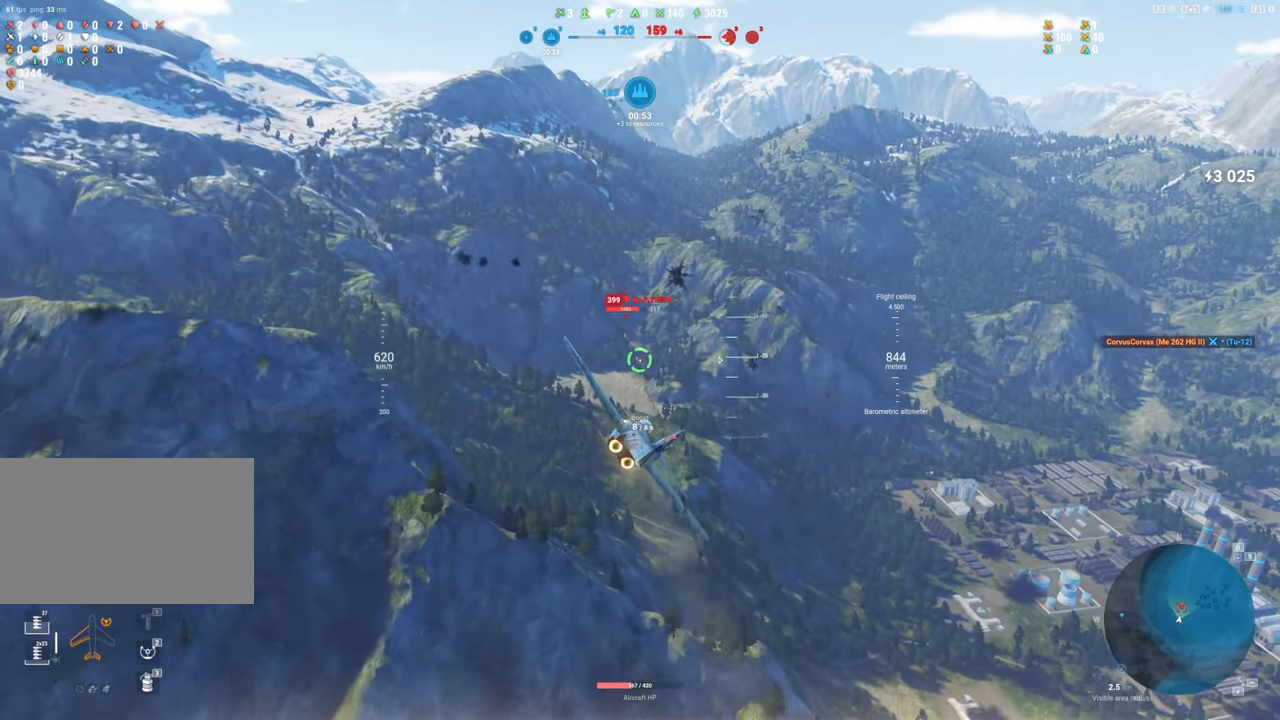
Gameplay with keyboard and mouse; each line is a JSON object with the keys and mouse buttons held at the frame after it. "events" lists presses ("down") and releases ("up") of "1", "2", "3", "4", "5", "a", "alt", "c", "caps_lock", "ctrl", "d", "e", "f", "g", "q", "r", "s", "shift", "space", "t", "tab", "v", "w", "x", "z", "mouse_left", "mouse_wheel" and "mouse_right" between this image and that frame as [ms after this image, input, new state], when the widget could be followed in between. "mouse_left", "mouse_wheel", "mouse_right" = the "left", "wheel", "right" buttons of the "mouse" list. No other keys are recorded. "wheel" means that the mouse wheel is clicked or scrolled. "mouse_move" is the direction in which the mouse moves at that frame (one of eight, or "still"), when it could be read.
{"keys": [], "mouse": [], "mouse_move": "still", "events": [[34, "d", "down"], [167, "d", "up"], [267, "d", "down"], [350, "d", "up"], [500, "mouse_left", "up"]]}
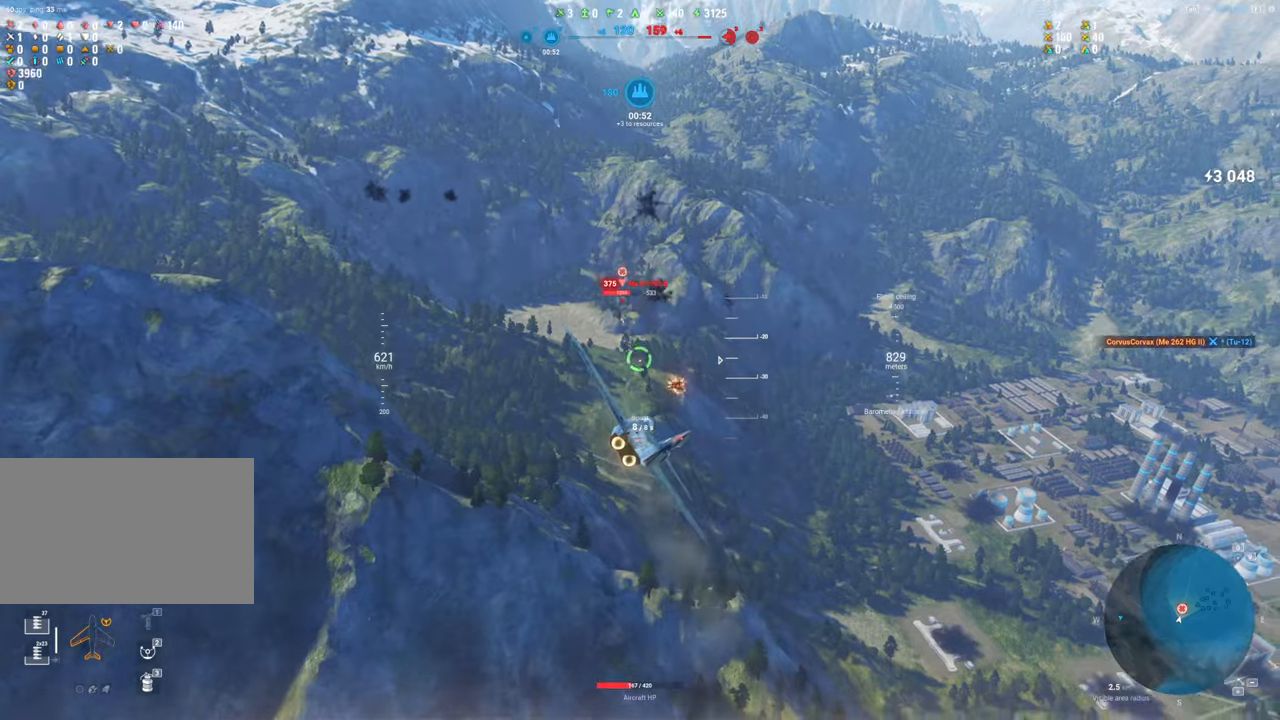
{"keys": [], "mouse": [], "mouse_move": "still", "events": []}
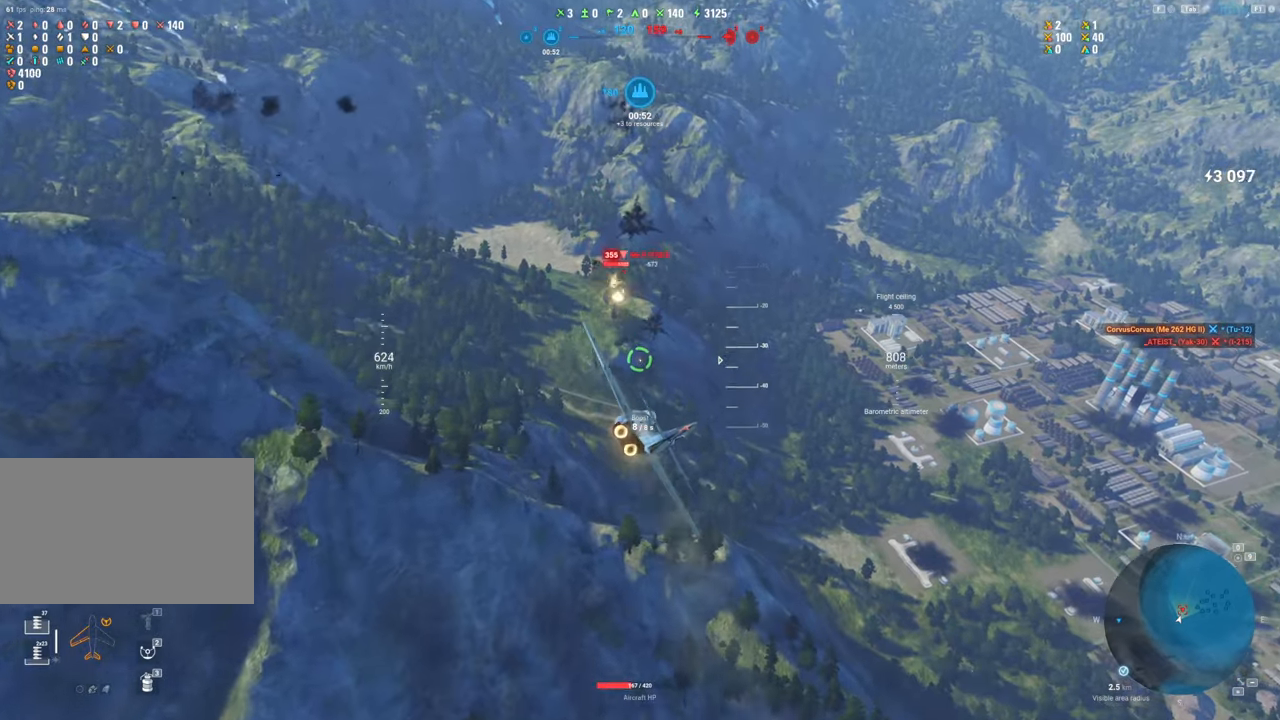
{"keys": [], "mouse": [], "mouse_move": "still", "events": []}
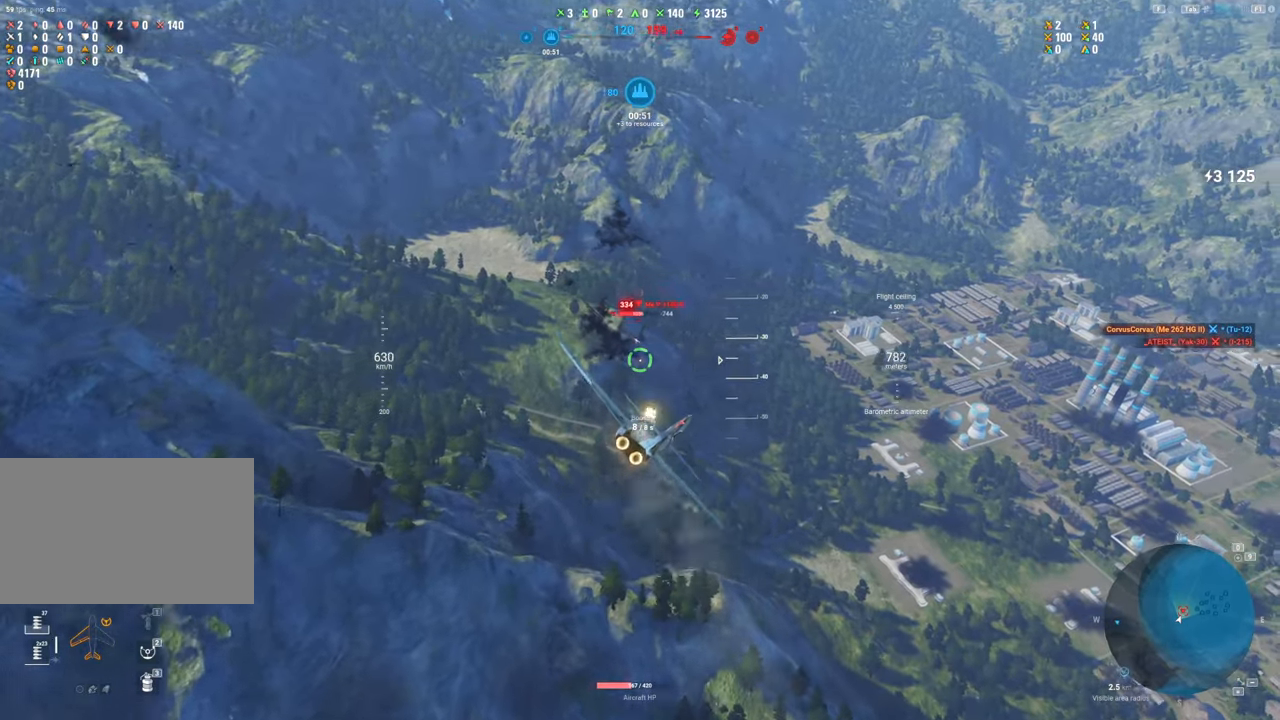
{"keys": [], "mouse": ["left"], "mouse_move": "still", "events": [[350, "mouse_left", "down"]]}
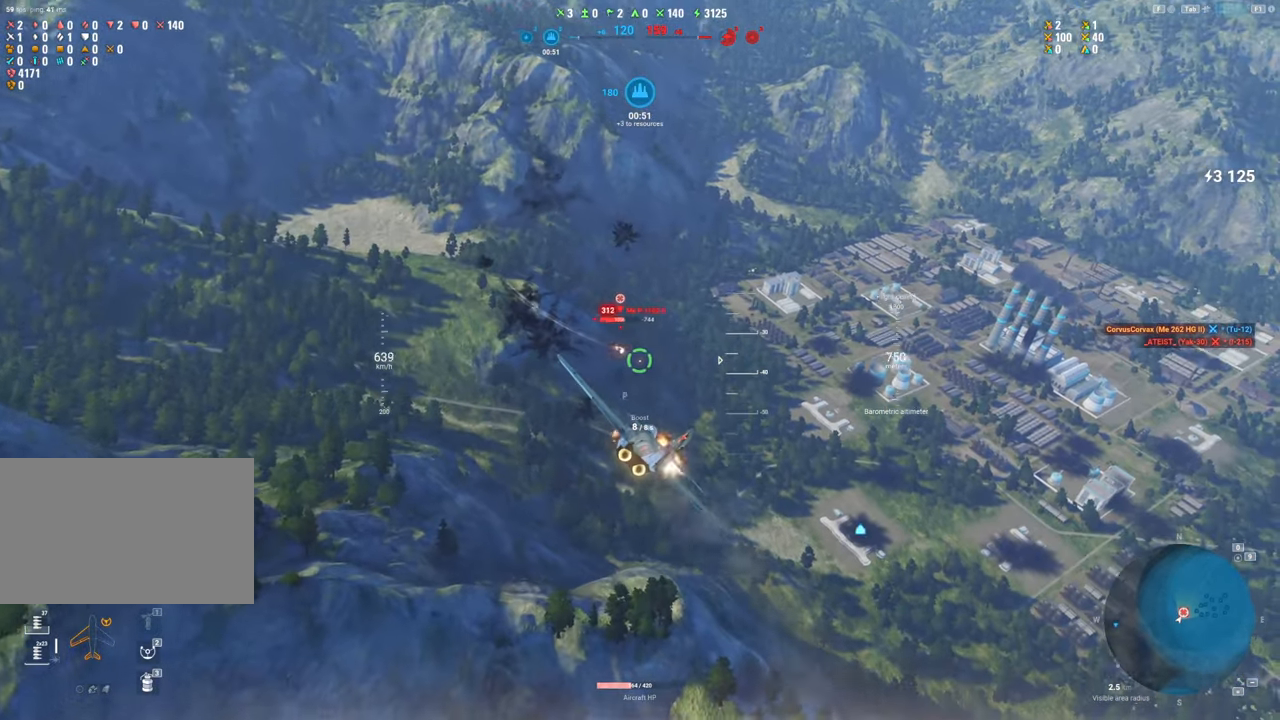
{"keys": [], "mouse": ["left"], "mouse_move": "still", "events": [[50, "d", "down"], [134, "d", "up"], [284, "d", "down"], [367, "d", "up"]]}
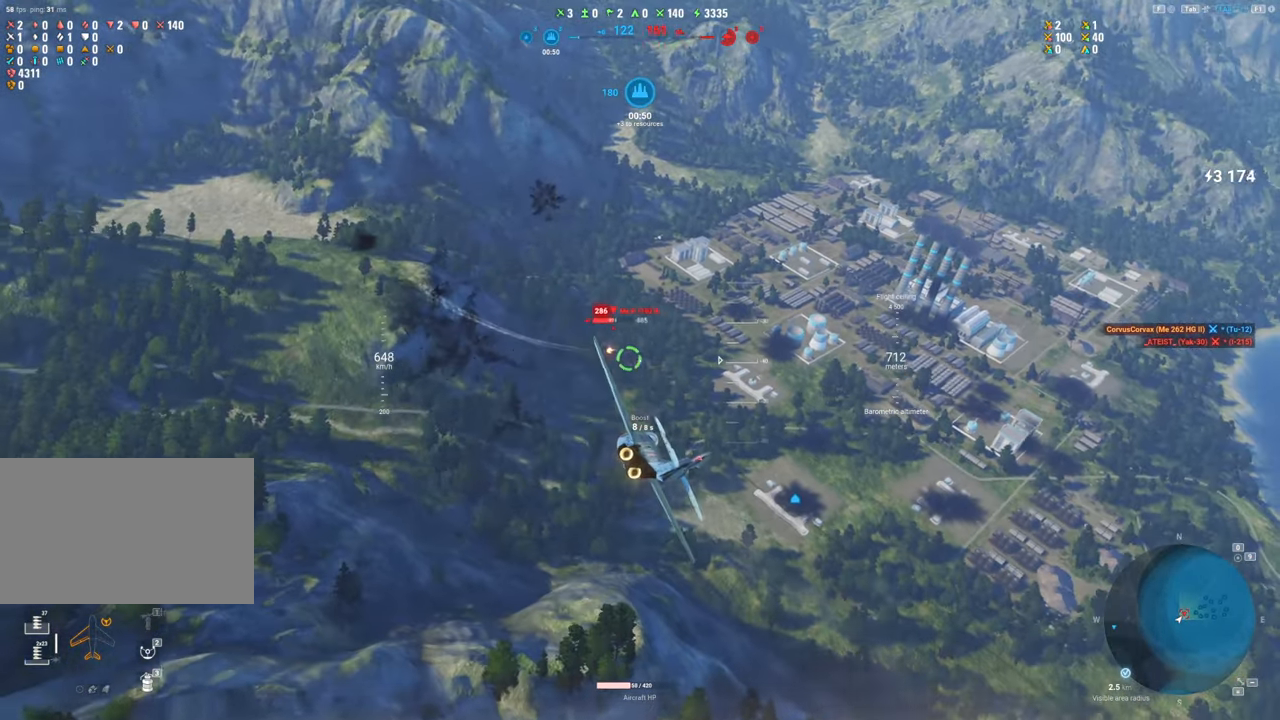
{"keys": [], "mouse": ["left"], "mouse_move": "still", "events": [[150, "d", "down"], [250, "d", "up"]]}
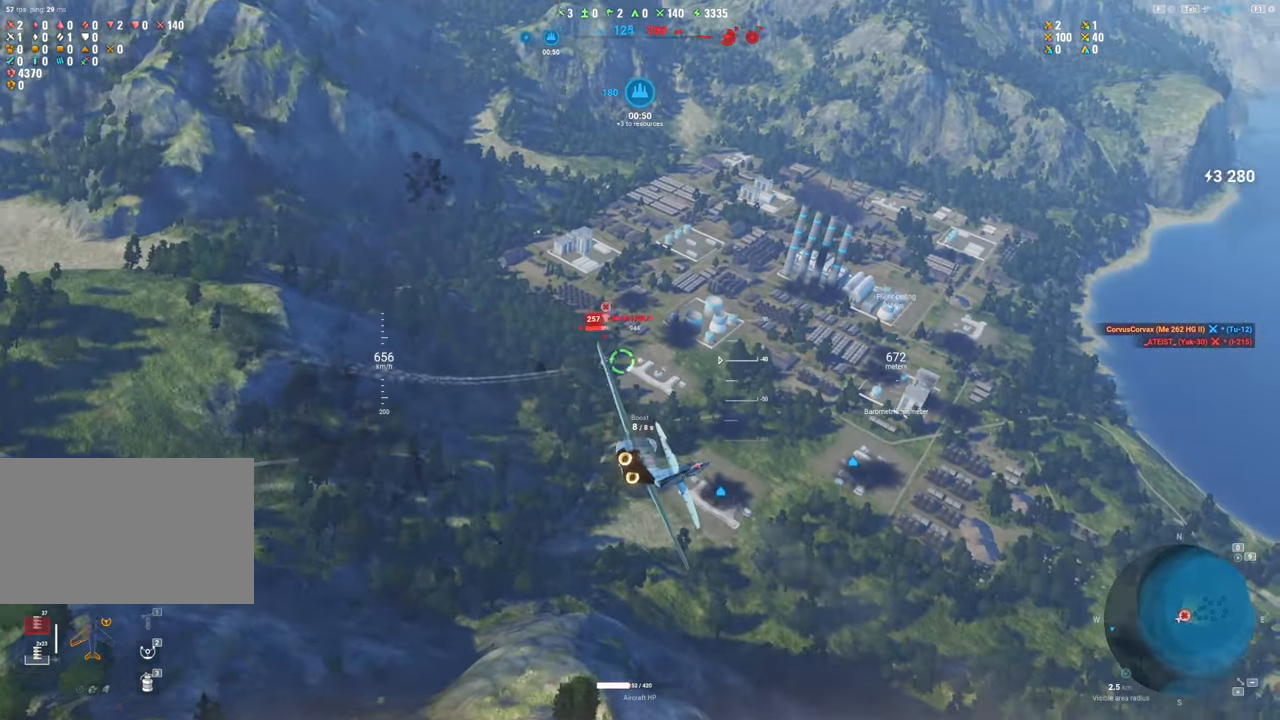
{"keys": ["a"], "mouse": [], "mouse_move": "left", "events": [[450, "mouse_left", "up"], [500, "a", "down"]]}
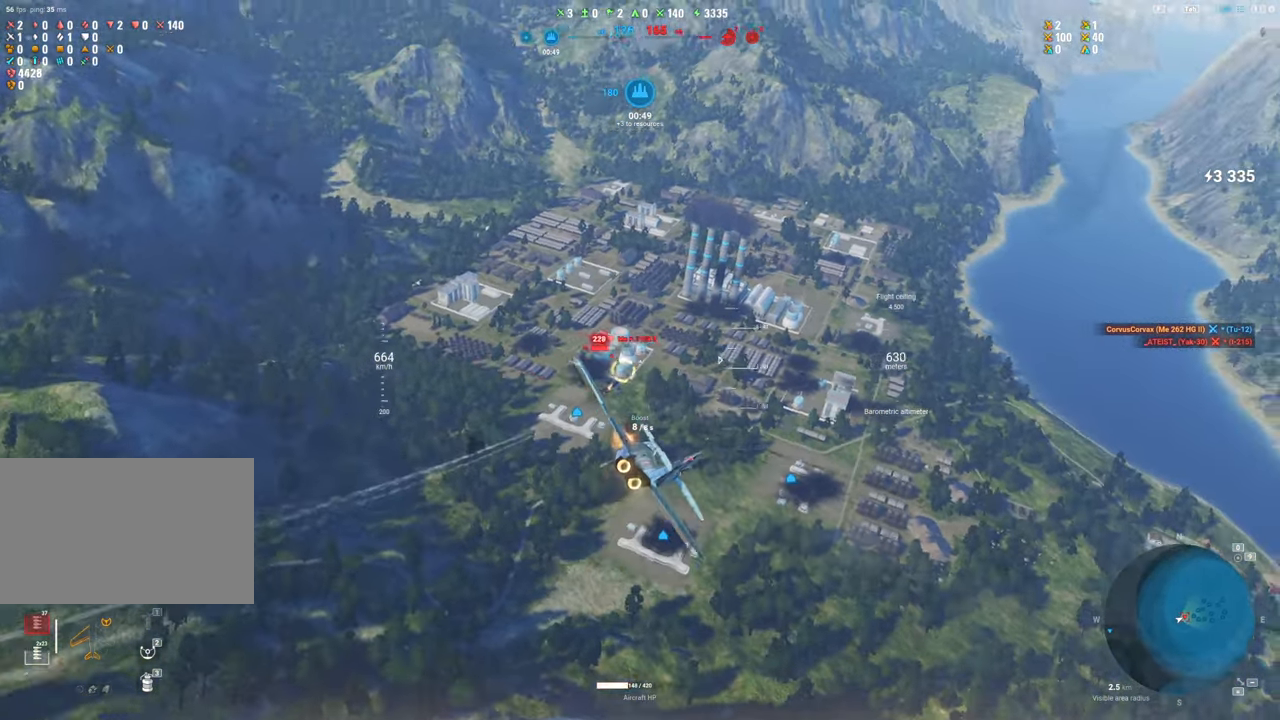
{"keys": [], "mouse": [], "mouse_move": "left", "events": [[84, "a", "up"]]}
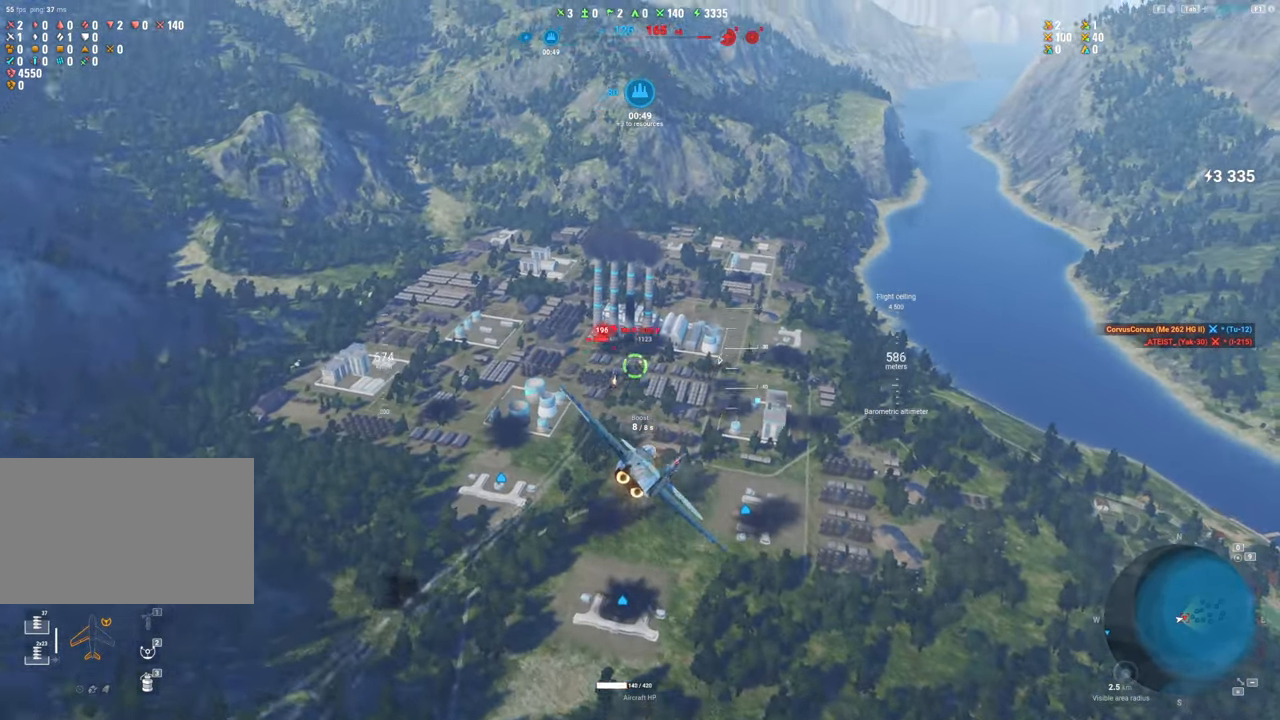
{"keys": [], "mouse": ["left"], "mouse_move": "up", "events": [[250, "mouse_left", "down"]]}
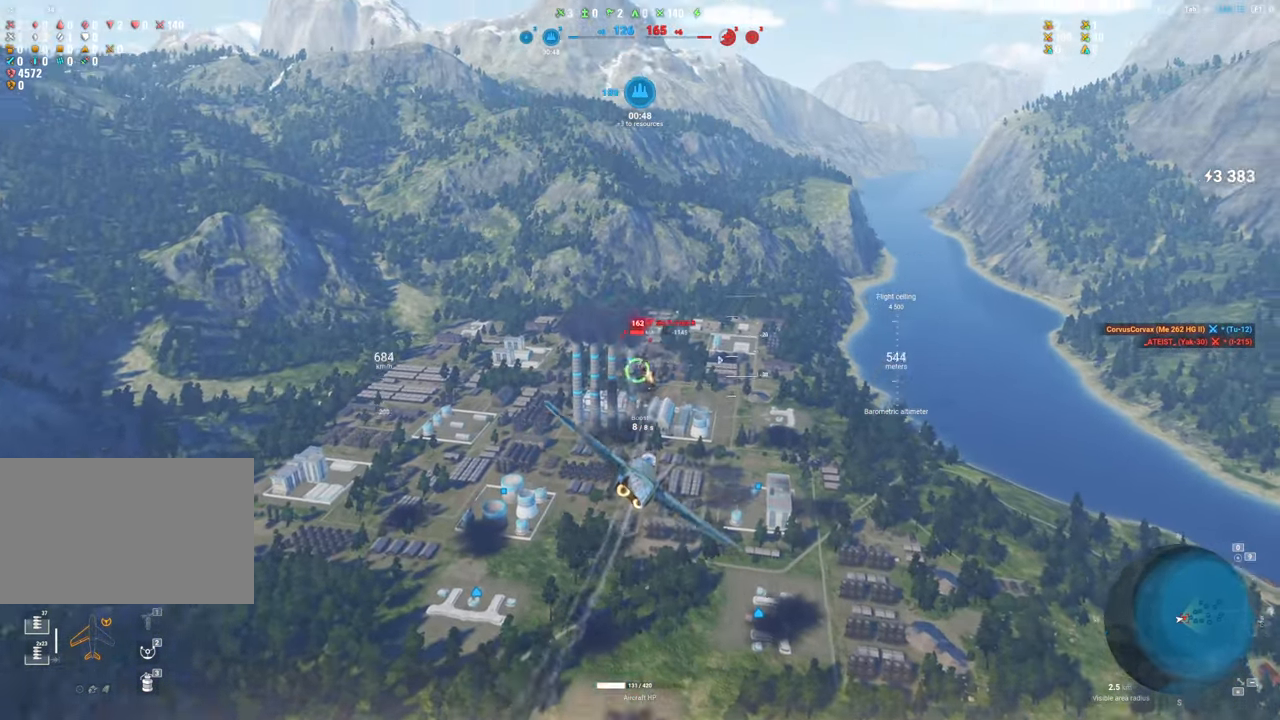
{"keys": [], "mouse": ["left"], "mouse_move": "up", "events": []}
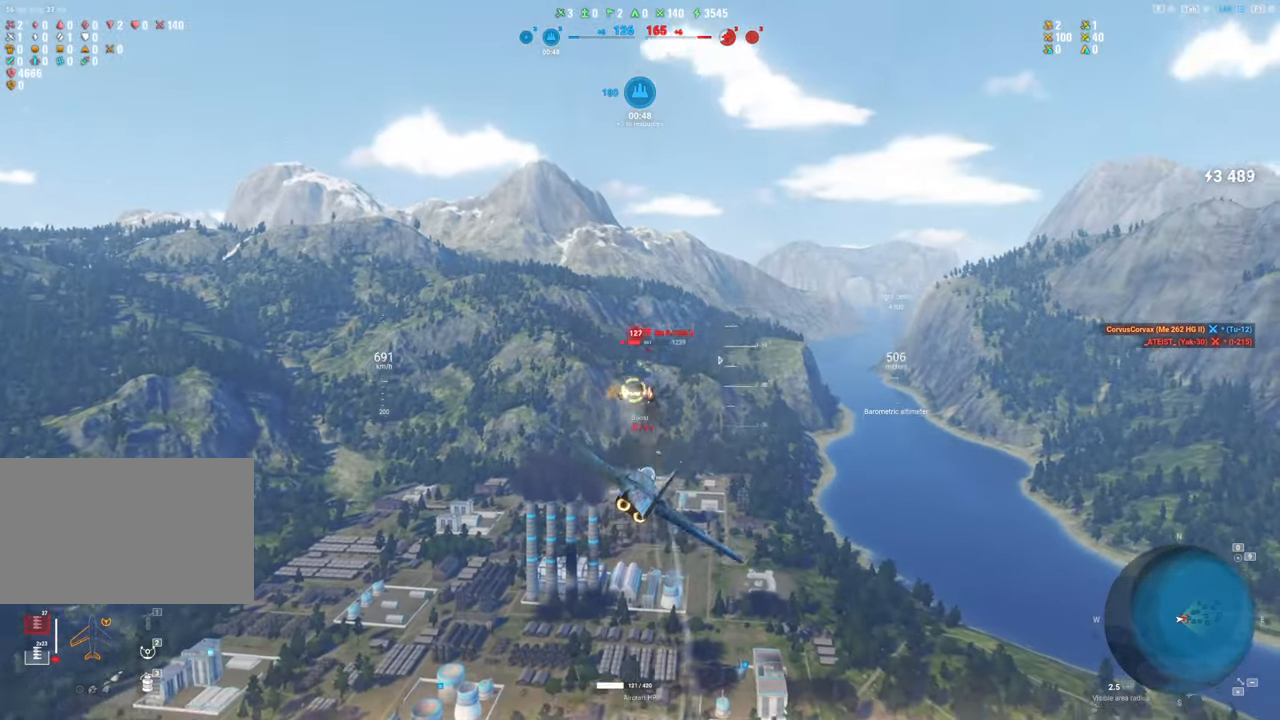
{"keys": [], "mouse": ["left"], "mouse_move": "left", "events": []}
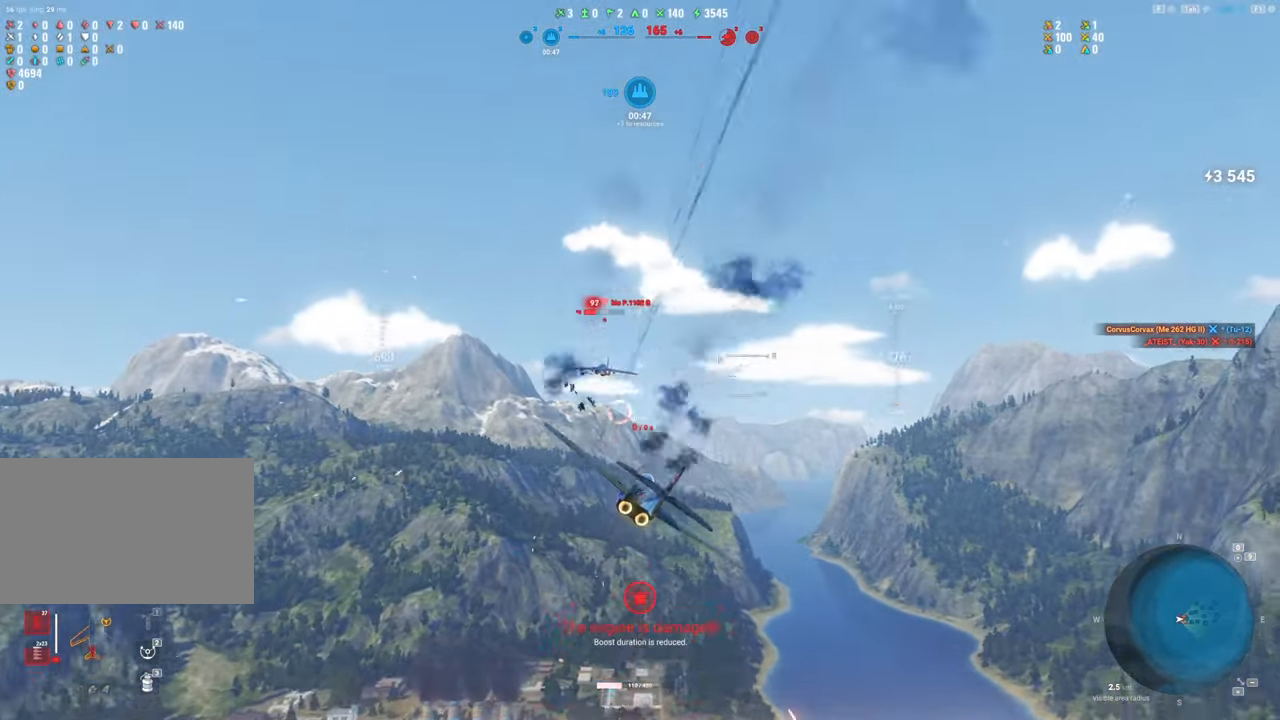
{"keys": ["s", "shift"], "mouse": [], "mouse_move": "up-left", "events": [[17, "s", "down"], [100, "mouse_left", "up"], [300, "shift", "down"]]}
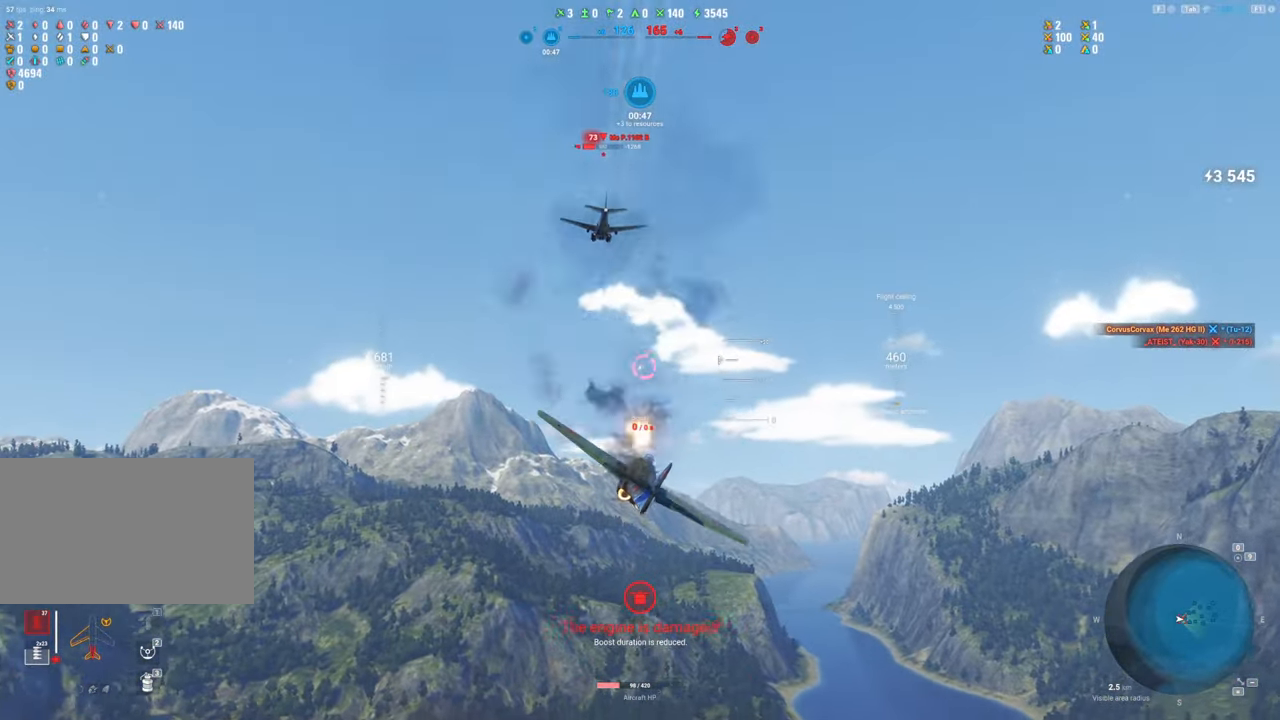
{"keys": ["shift"], "mouse": [], "mouse_move": "still", "events": [[267, "s", "up"]]}
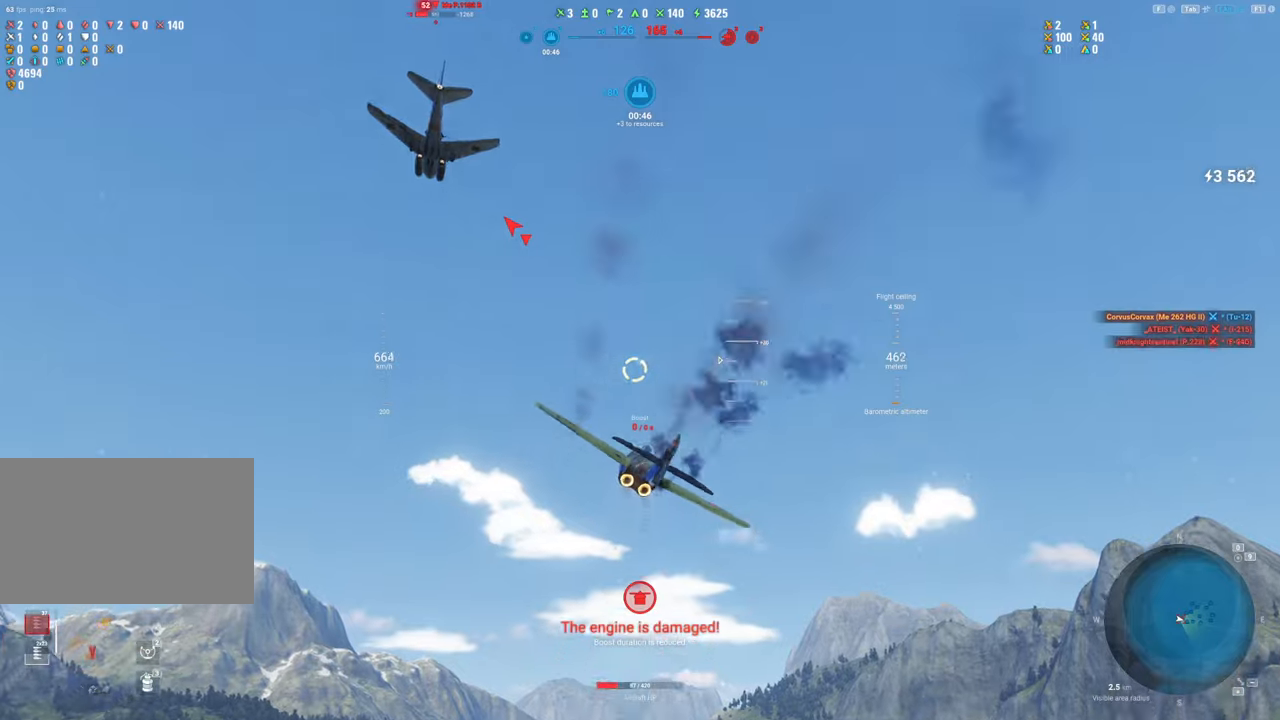
{"keys": ["shift"], "mouse": [], "mouse_move": "still", "events": [[84, "a", "down"], [417, "a", "up"]]}
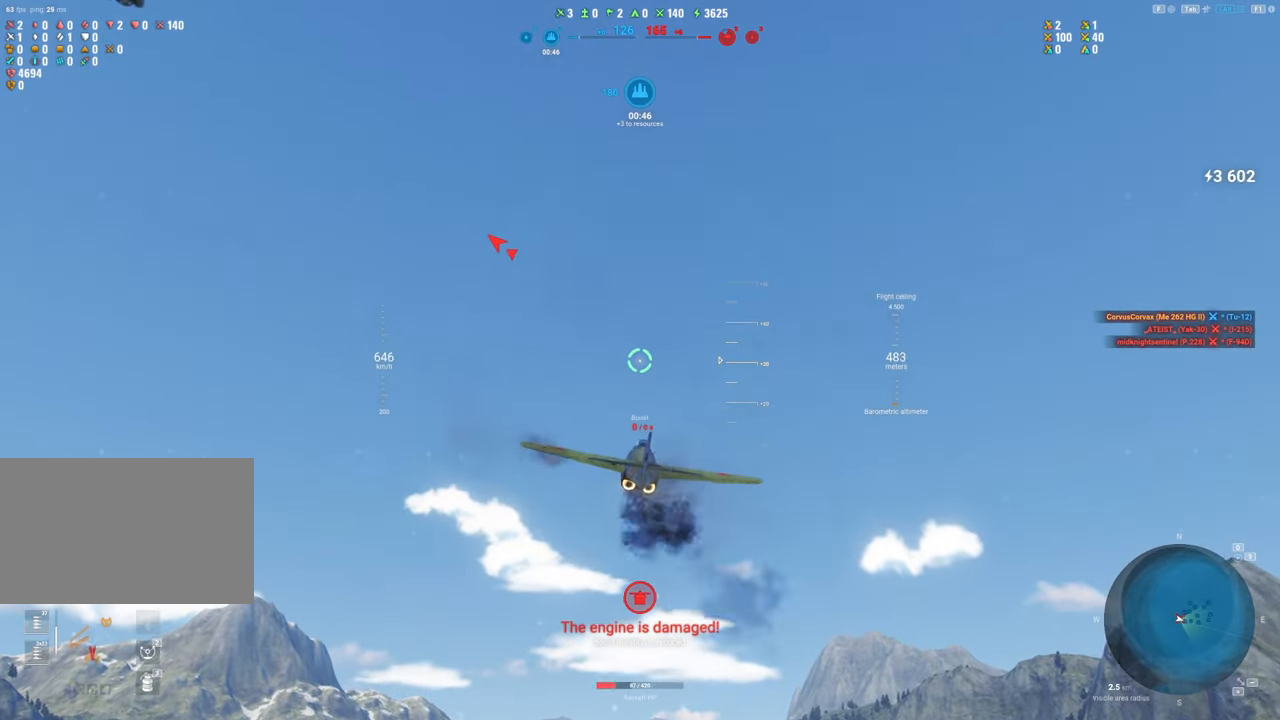
{"keys": ["shift"], "mouse": [], "mouse_move": "still", "events": []}
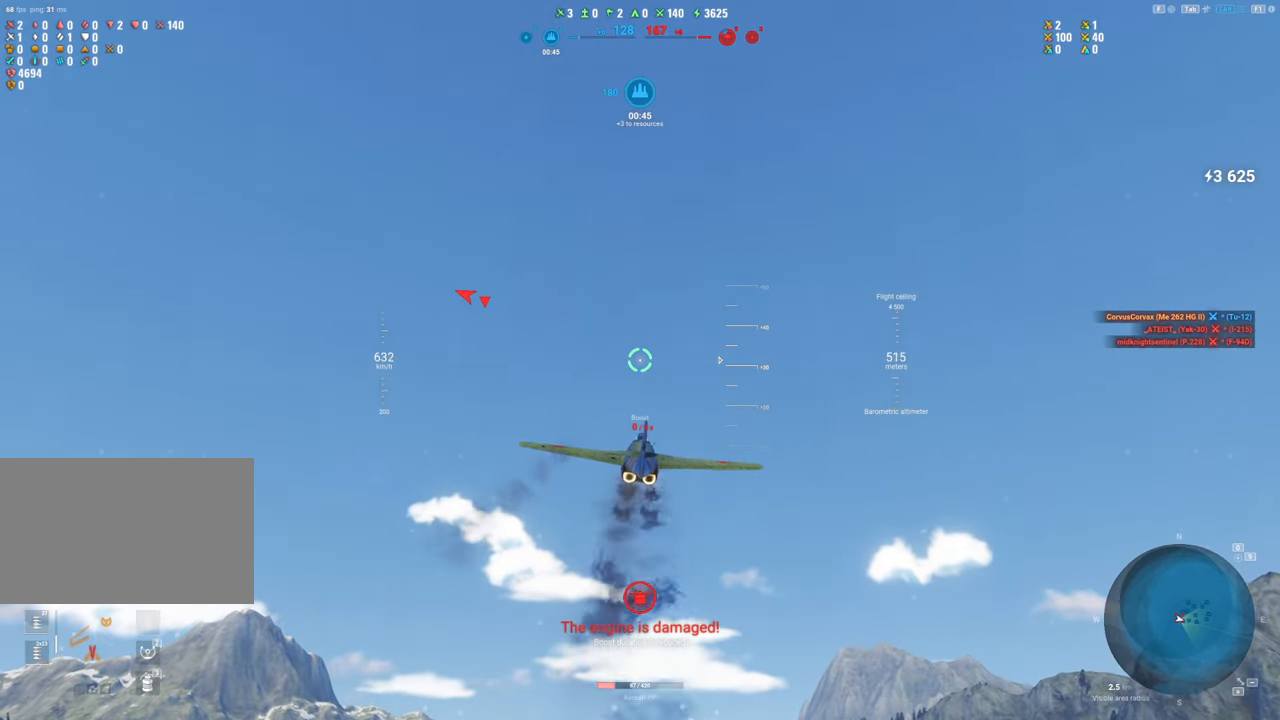
{"keys": [], "mouse": [], "mouse_move": "still", "events": [[67, "shift", "up"]]}
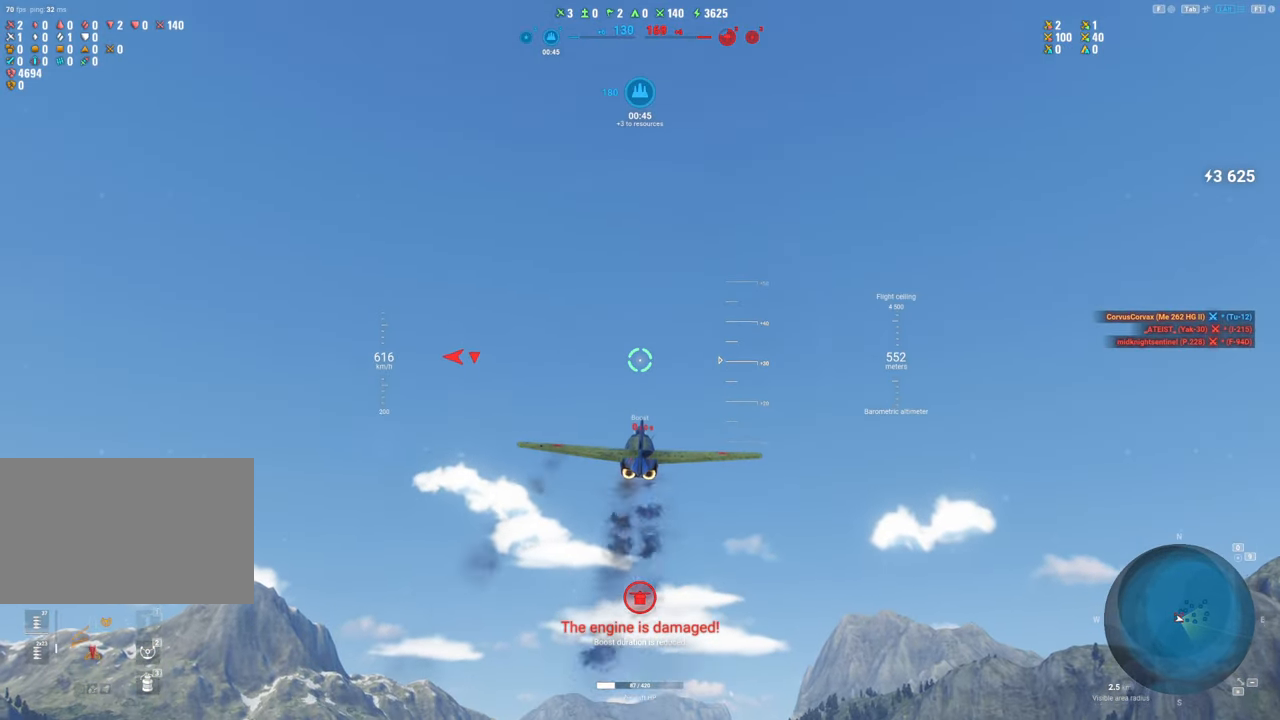
{"keys": [], "mouse": [], "mouse_move": "still", "events": []}
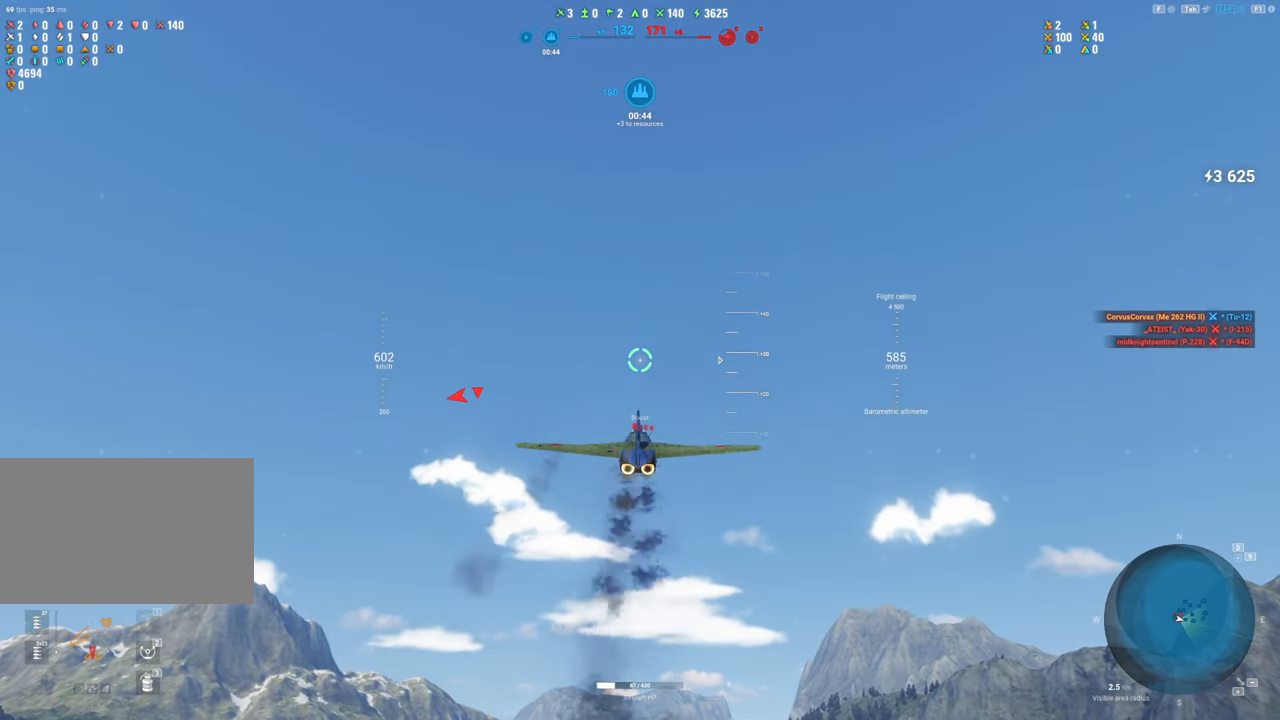
{"keys": [], "mouse": [], "mouse_move": "still", "events": []}
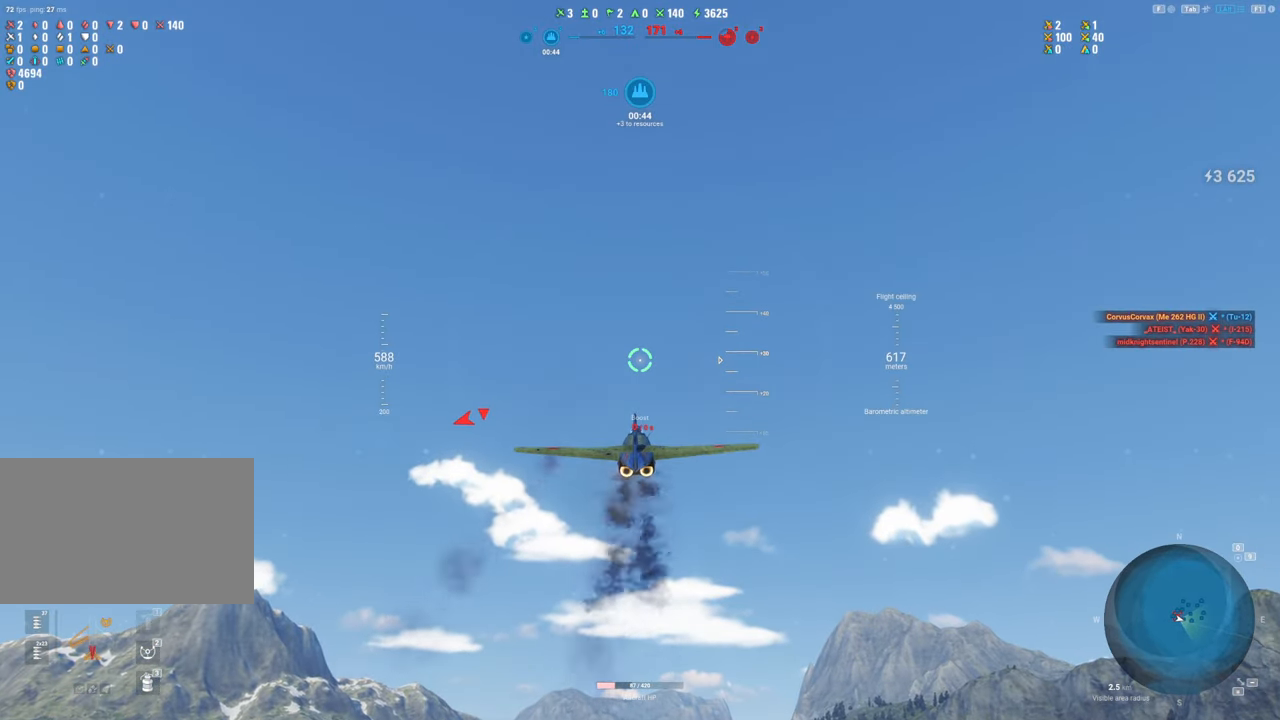
{"keys": [], "mouse": [], "mouse_move": "still", "events": []}
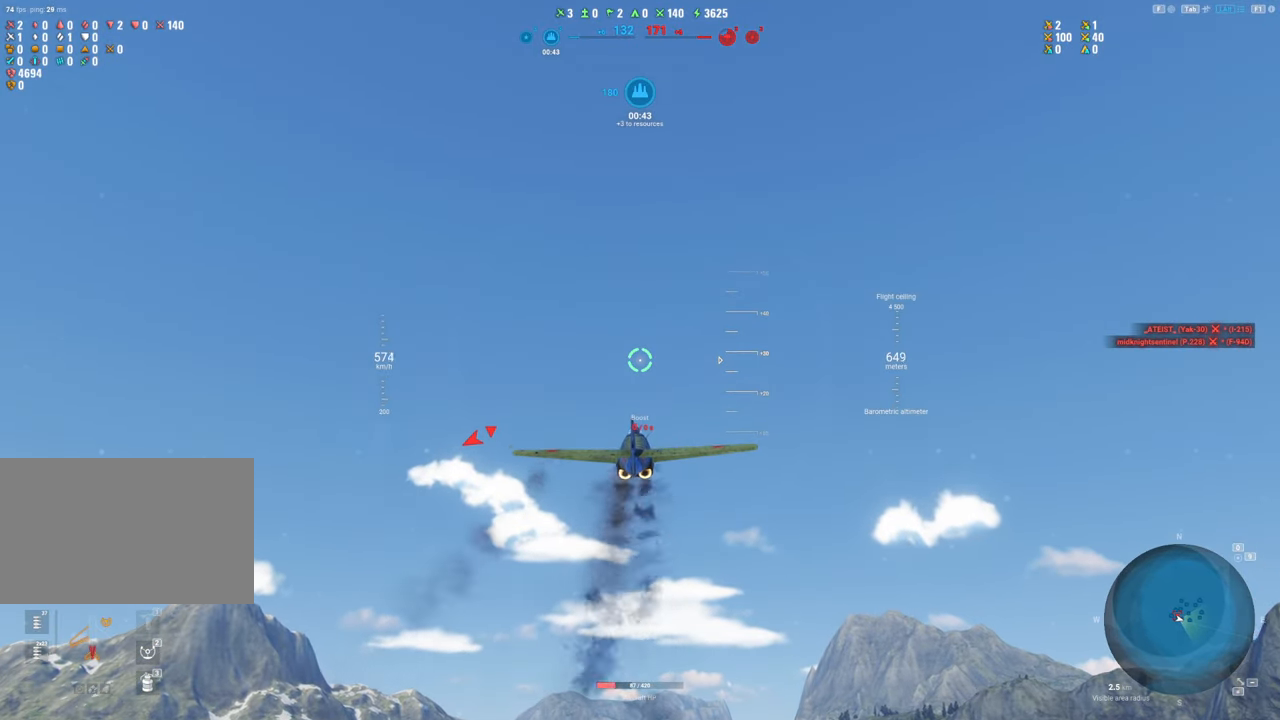
{"keys": [], "mouse": [], "mouse_move": "still", "events": []}
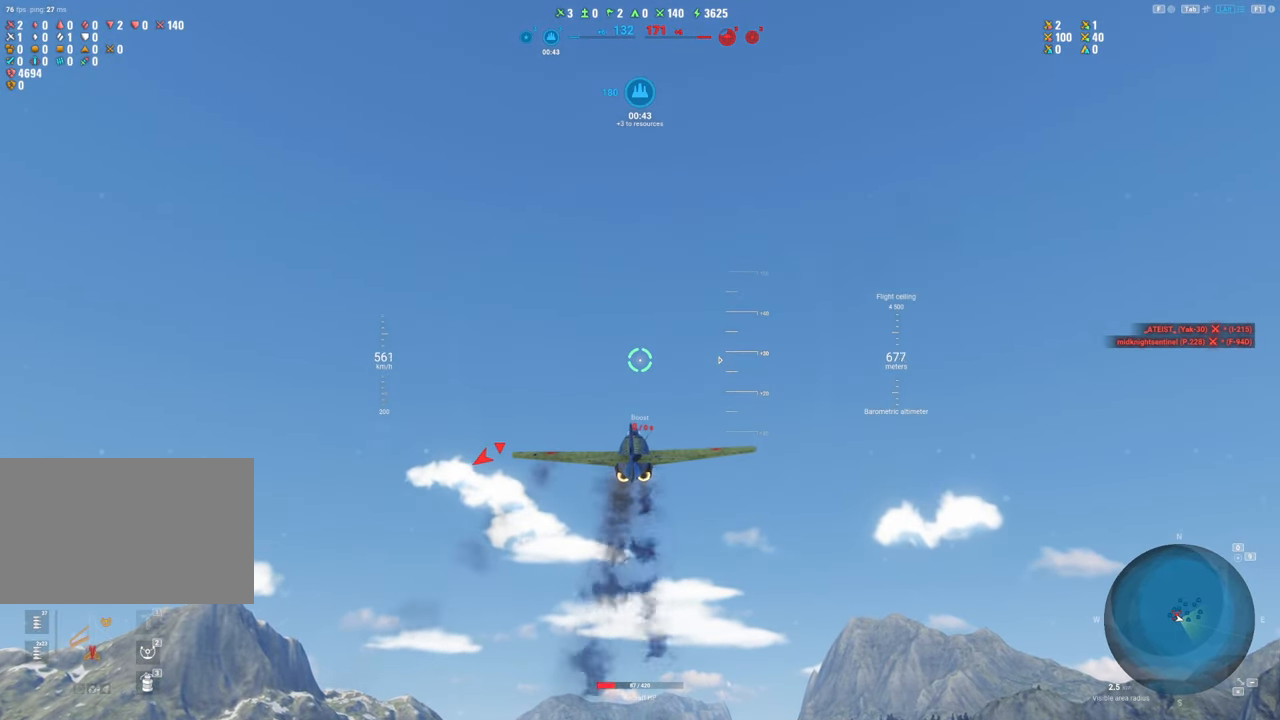
{"keys": [], "mouse": [], "mouse_move": "still", "events": []}
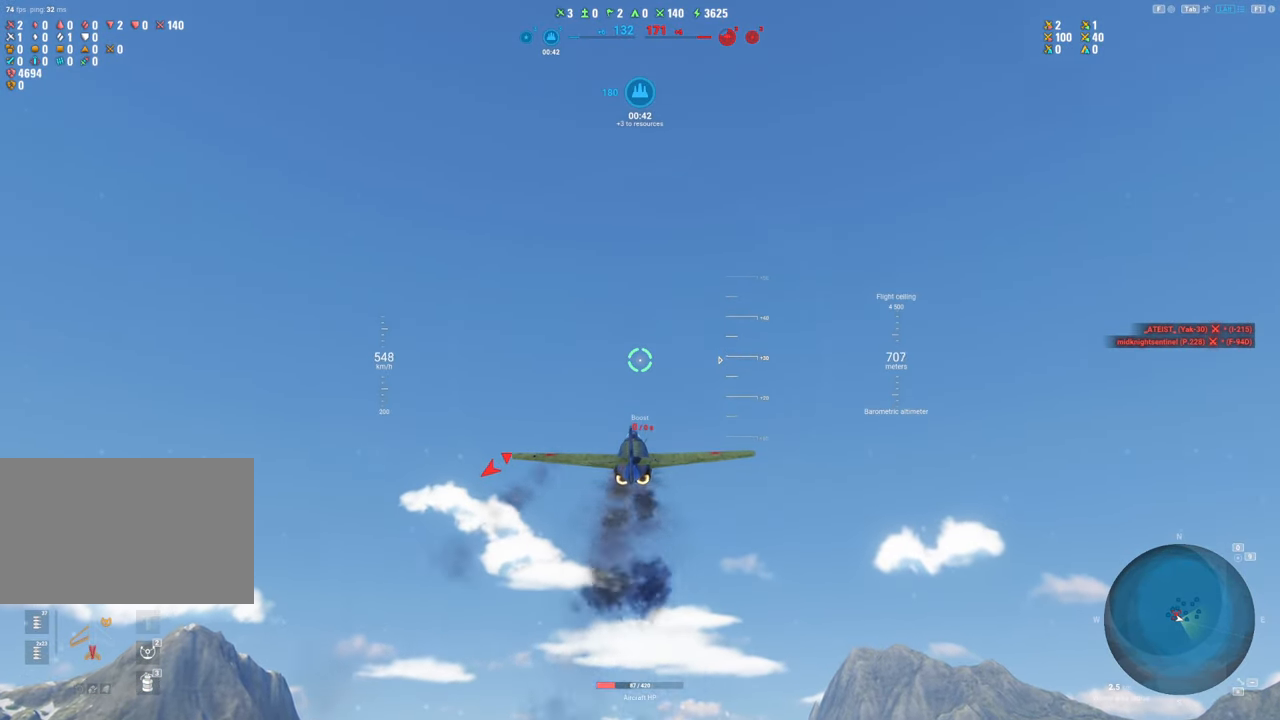
{"keys": ["a"], "mouse": [], "mouse_move": "still", "events": [[167, "a", "down"]]}
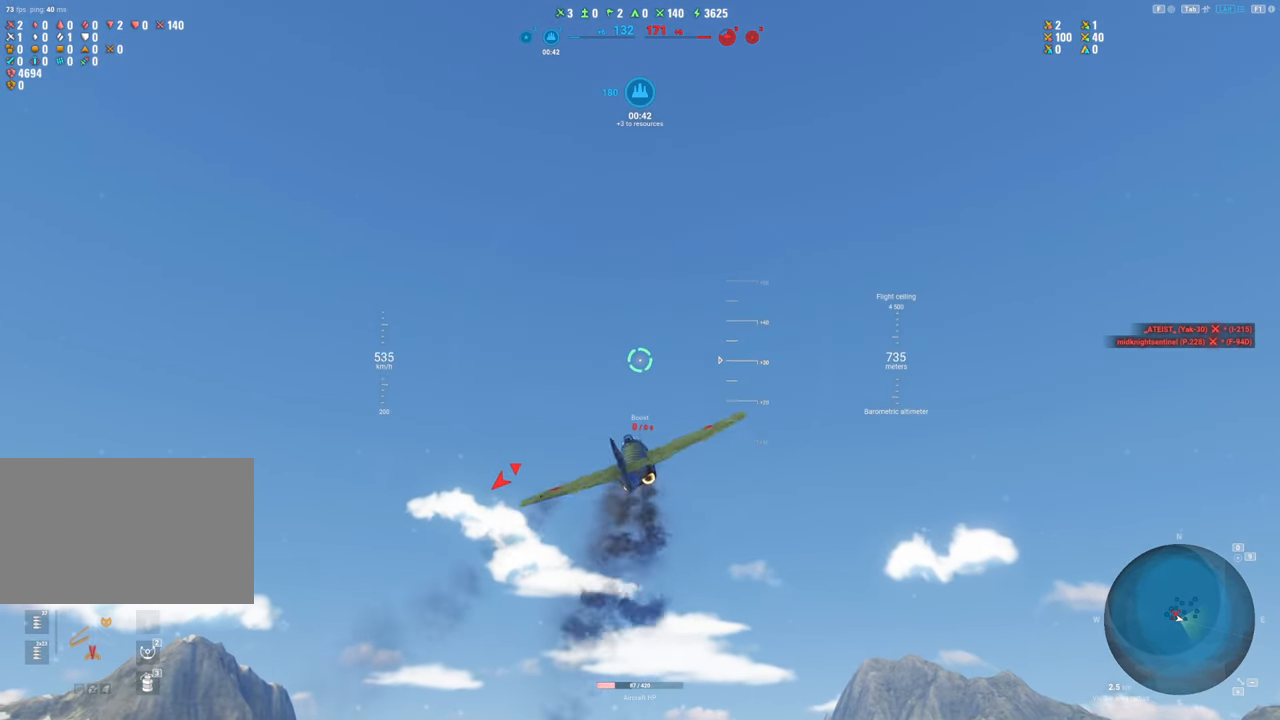
{"keys": ["a"], "mouse": [], "mouse_move": "still", "events": []}
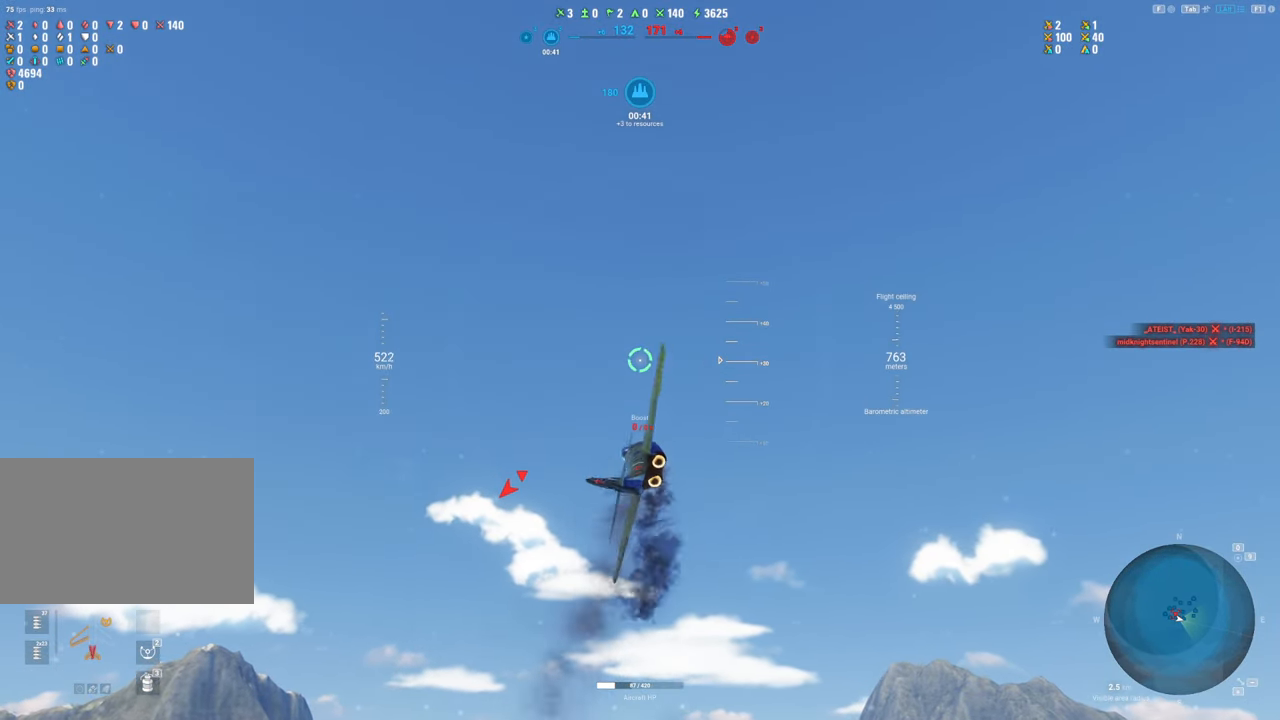
{"keys": [], "mouse": [], "mouse_move": "left", "events": [[67, "a", "up"]]}
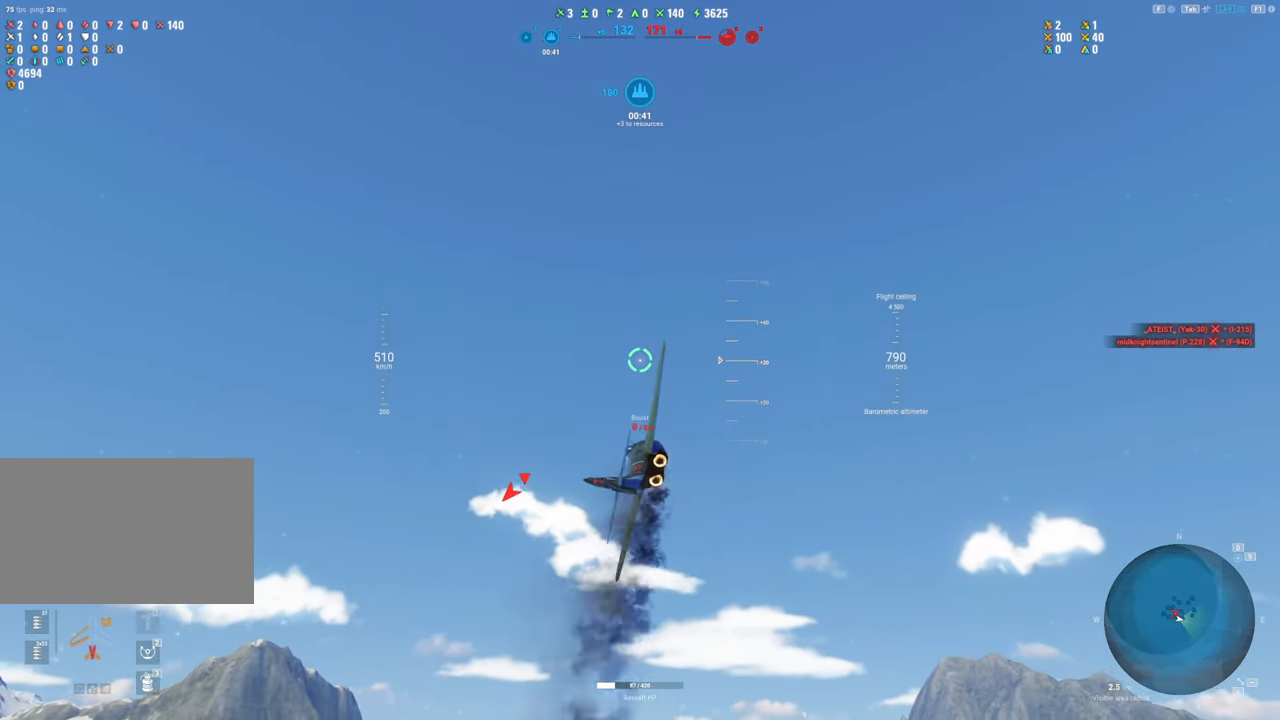
{"keys": [], "mouse": [], "mouse_move": "down-left", "events": []}
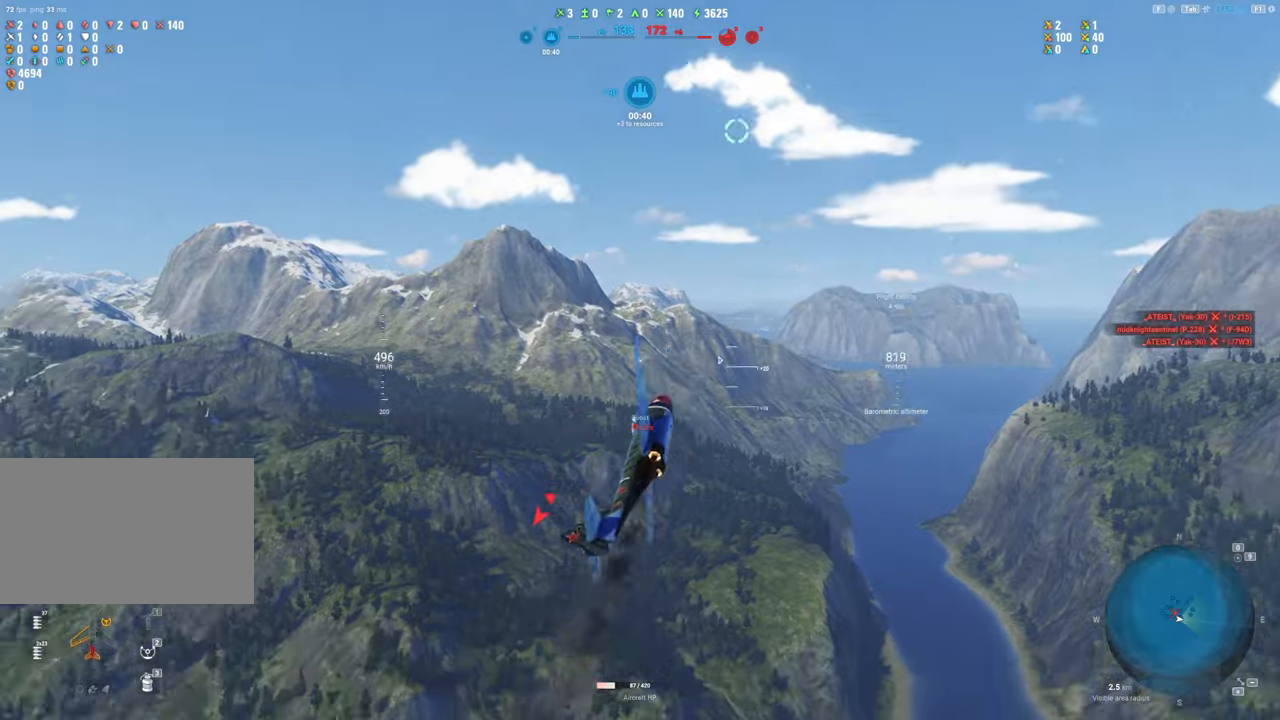
{"keys": [], "mouse": [], "mouse_move": "left", "events": []}
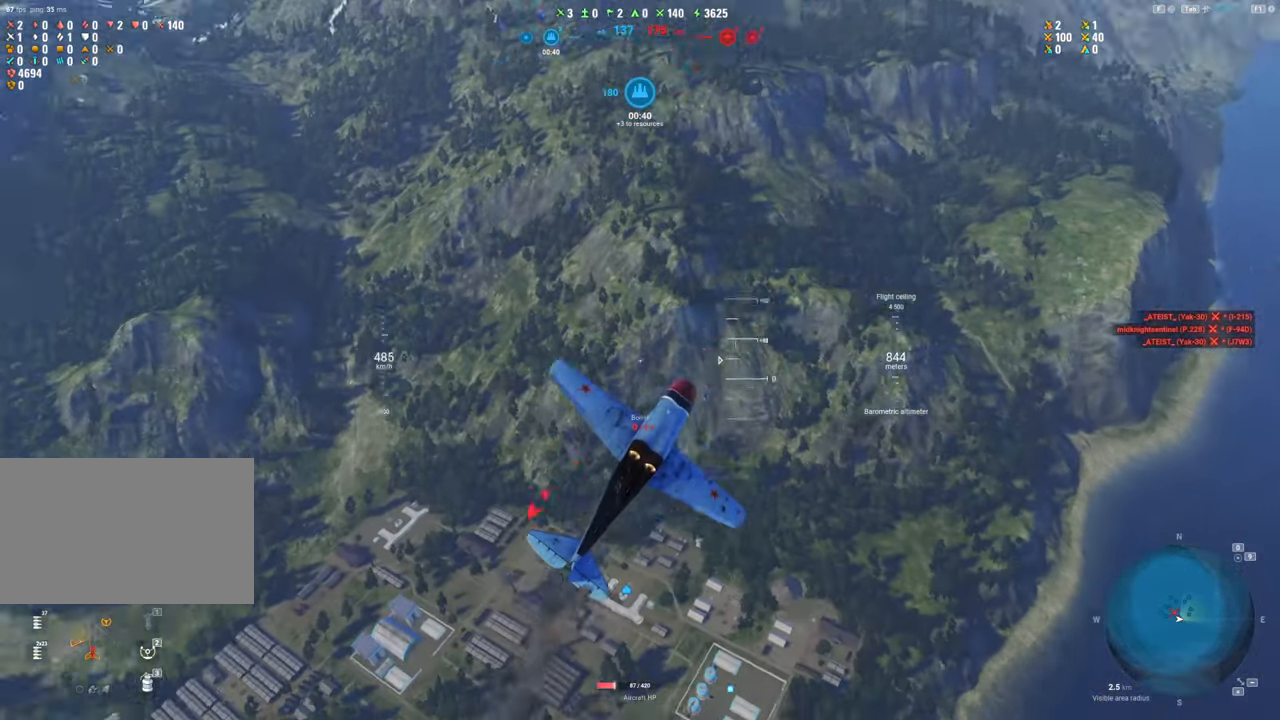
{"keys": [], "mouse": [], "mouse_move": "left", "events": []}
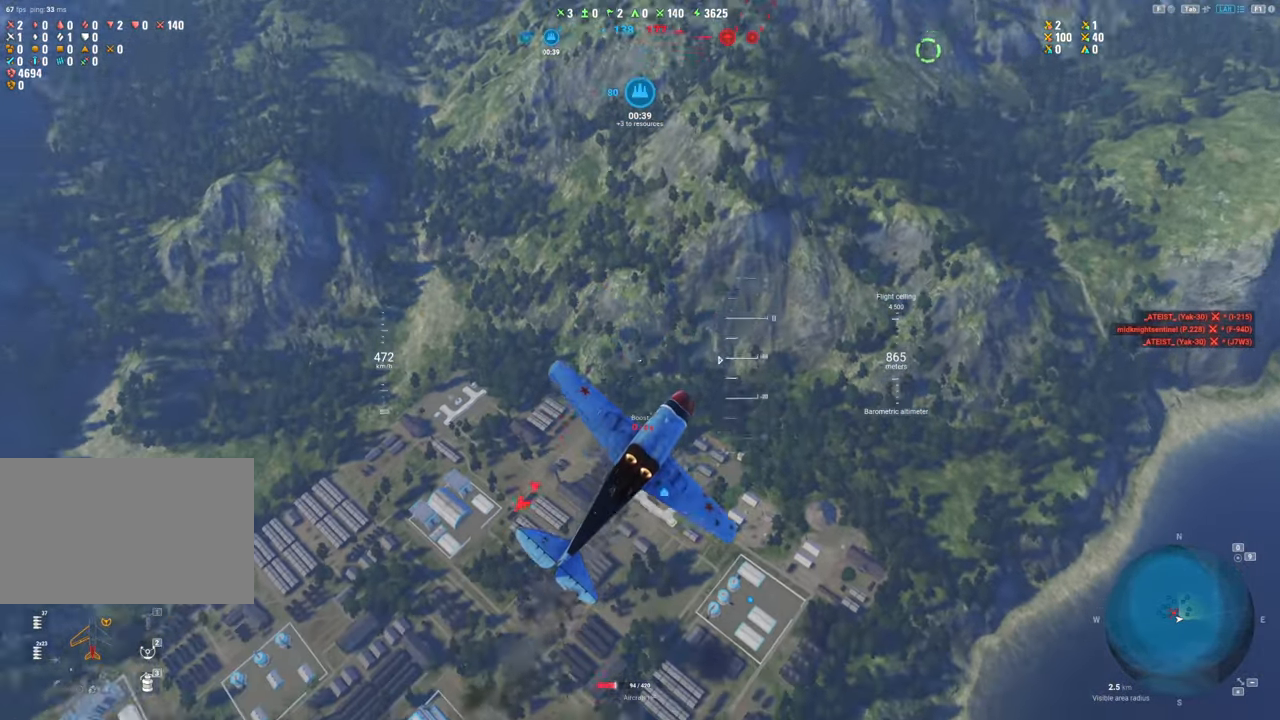
{"keys": ["ctrl"], "mouse": [], "mouse_move": "left", "events": [[67, "ctrl", "down"]]}
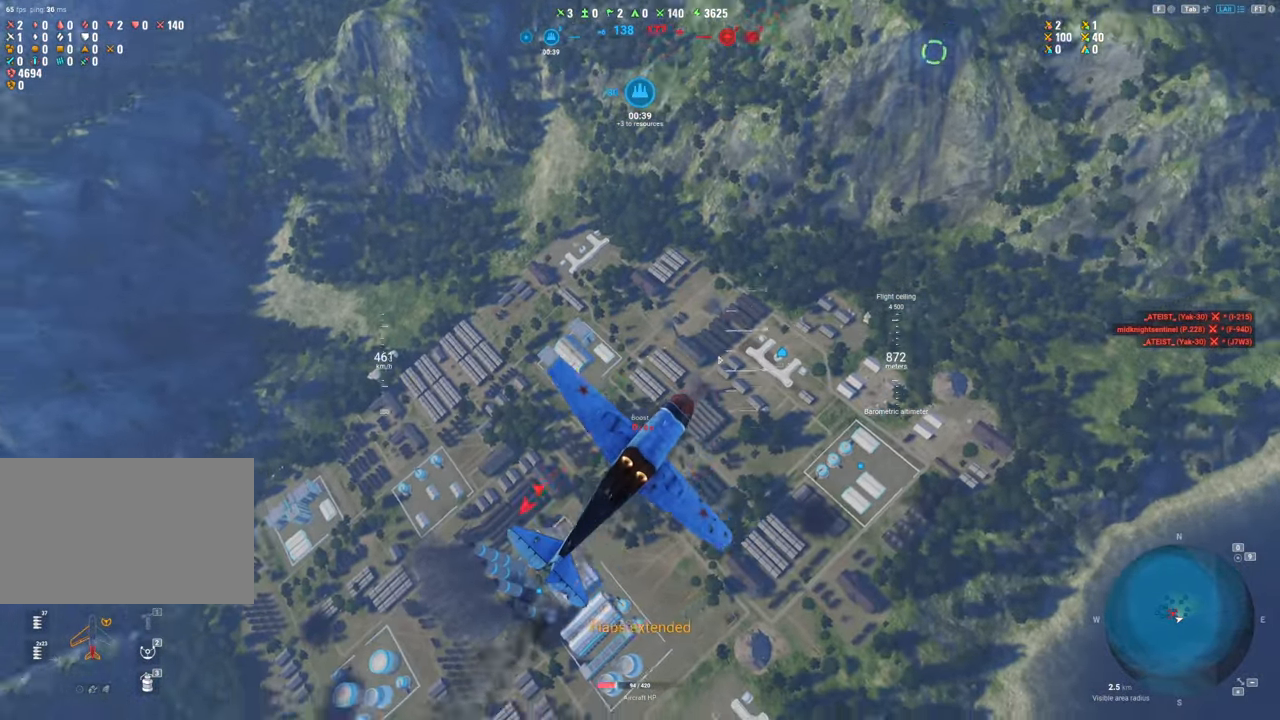
{"keys": ["ctrl"], "mouse": [], "mouse_move": "left", "events": []}
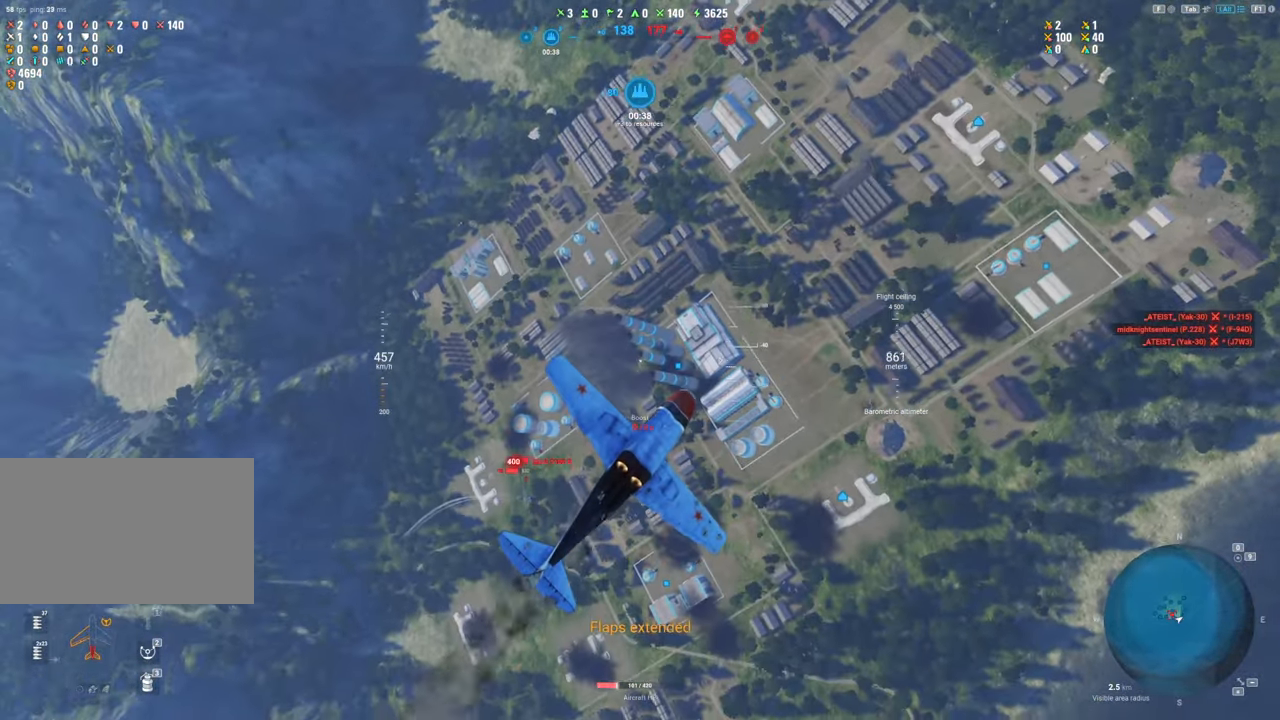
{"keys": ["ctrl"], "mouse": [], "mouse_move": "left", "events": []}
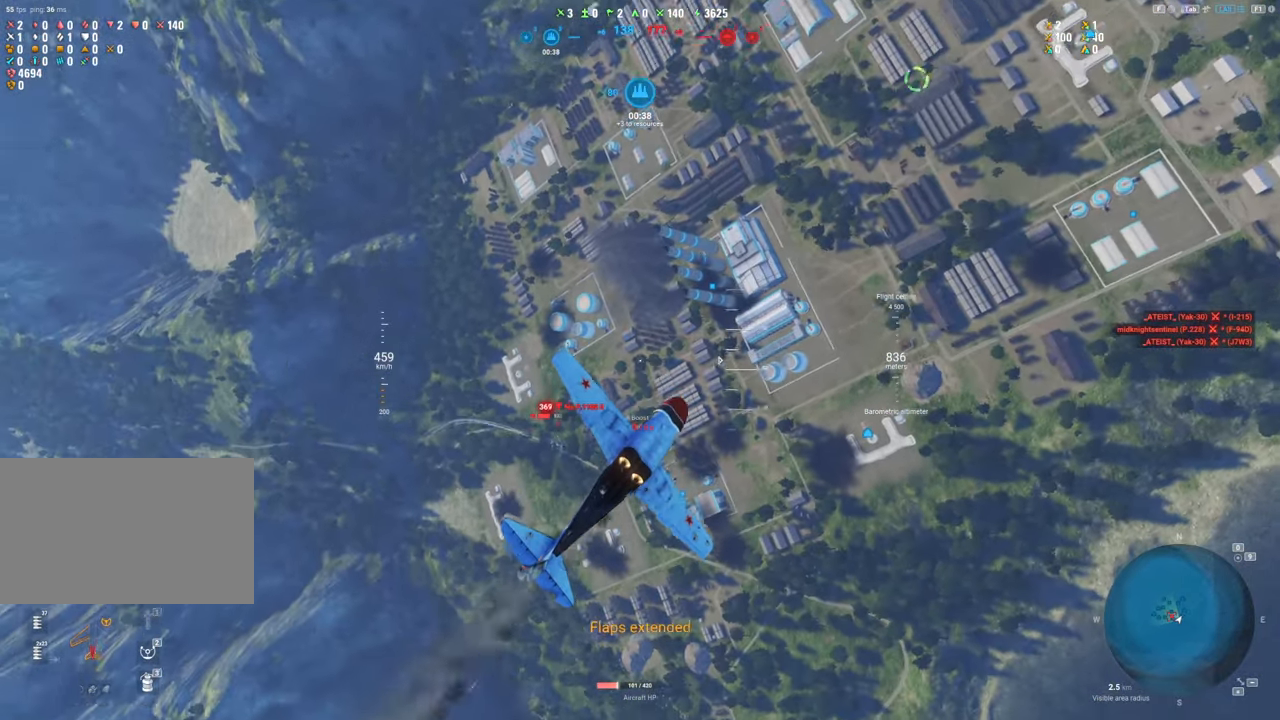
{"keys": ["ctrl"], "mouse": [], "mouse_move": "still", "events": []}